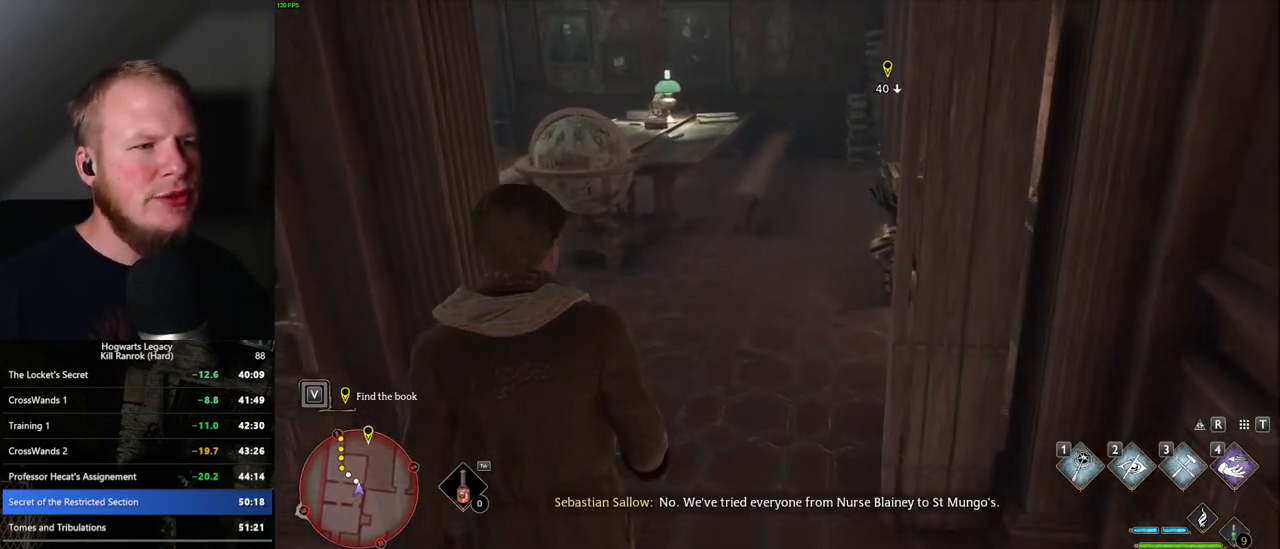
Gameplay with keyboard and mouse; each line is a JSON object with the keys and mouse buttons held at the frame after it. "events" lists presses ("down") and releases ("up") of ".", "/", "0", "1", "2", "3", "4", "5", "6", "7", "8", "9", "a", "alt_l", "alt_r", "b", "backslash", "backspace", "c", "caps_lock", "comma", "ctrl_l", "ctrl_r", "d", "e", "equals", "escape", "f", "f1", "f10", "f11", "f12", "f2", "f3", "f4", "f5", "f6", "f7", "f8", "f9", "g", "h", "i", "j", "k", "l", "lbracket", "m", "minus", "n", "o", "p", "q", "quote", "r", "rbracket", "return", "s", "semicolon", "shift_l", "shift_r", "space", "super", "t", "tab", "tilde", "u", "v", "w", "x", "y", "z", "mouse_left", "mouse_wheel", "mouse_right", "mouse_mb4" and "mouse_mb5" between this image and that frame as [ms after this image, input, new state], when the widget could be followed in between. "mouse_left", "mouse_wheel", "mouse_right", "mouse_mb4", "mouse_mb5" = the "left", "wheel", "right", "mb4", "mb5" buttons of the "mouse" list. No other keys are recorded. "wheel" means that the mouse wheel is clicked or scrolled. Mouse movement is not recorded.
{"keys": ["w"], "mouse": [], "events": []}
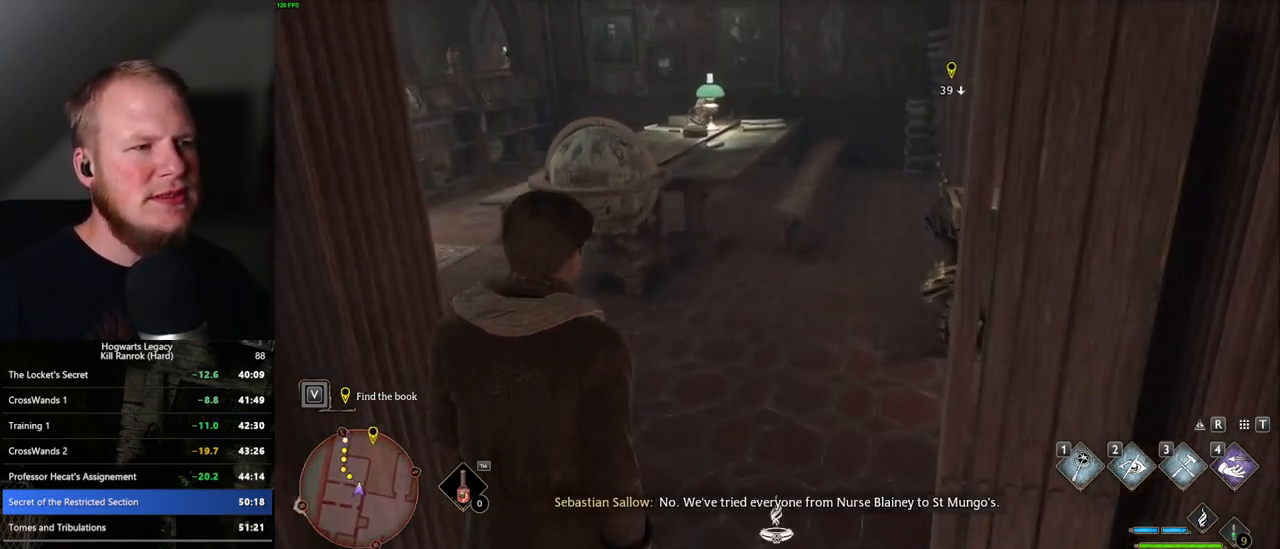
{"keys": ["w"], "mouse": [], "events": []}
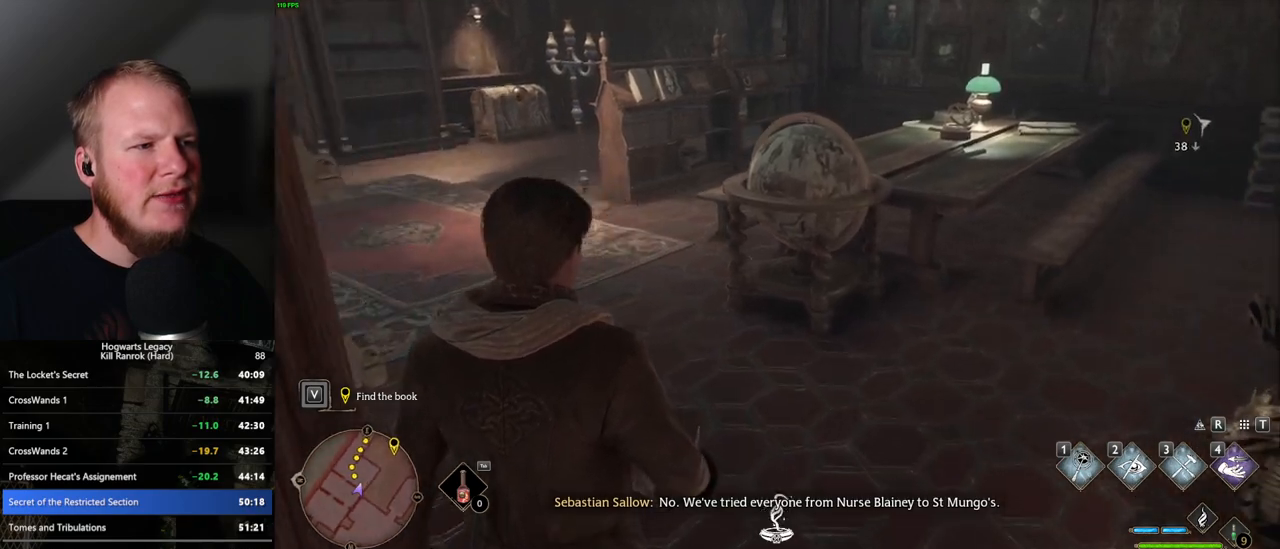
{"keys": ["w"], "mouse": [], "events": []}
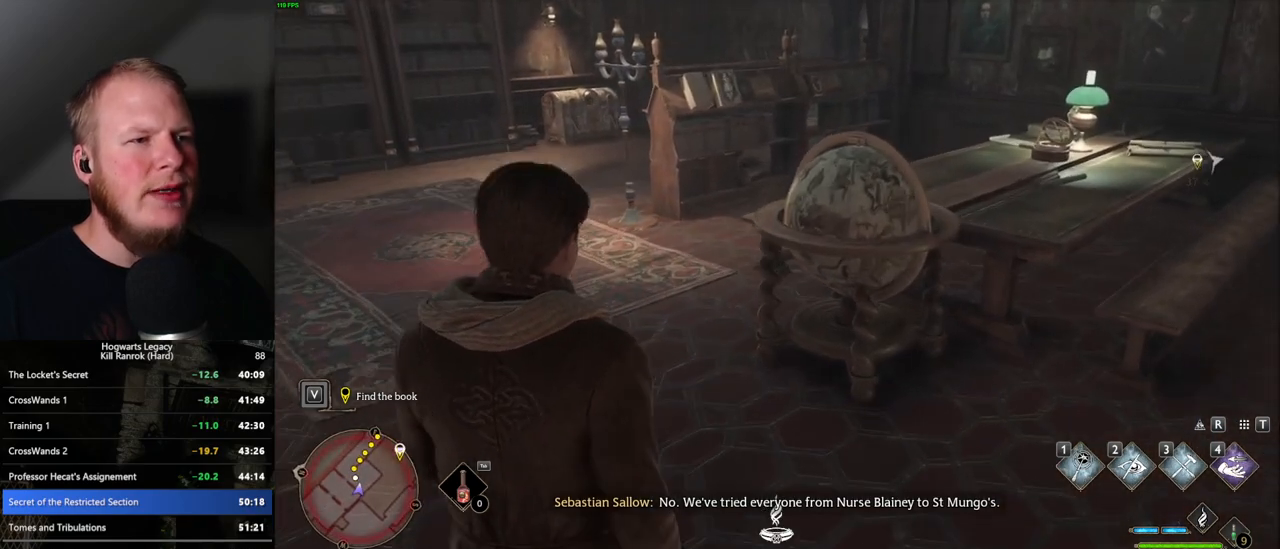
{"keys": ["w"], "mouse": [], "events": []}
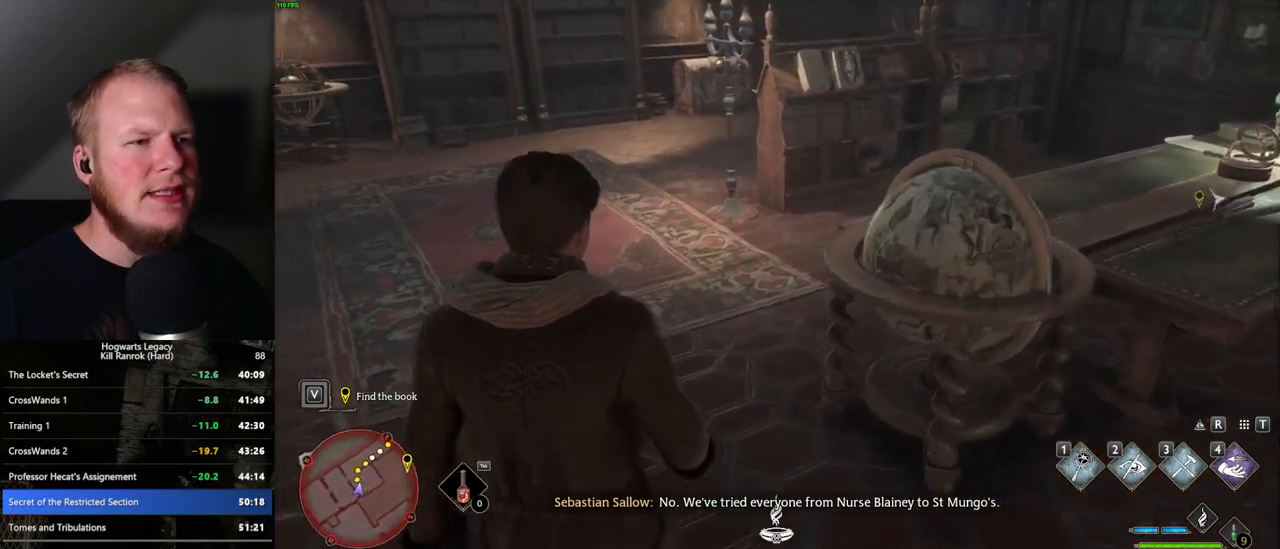
{"keys": ["w"], "mouse": [], "events": []}
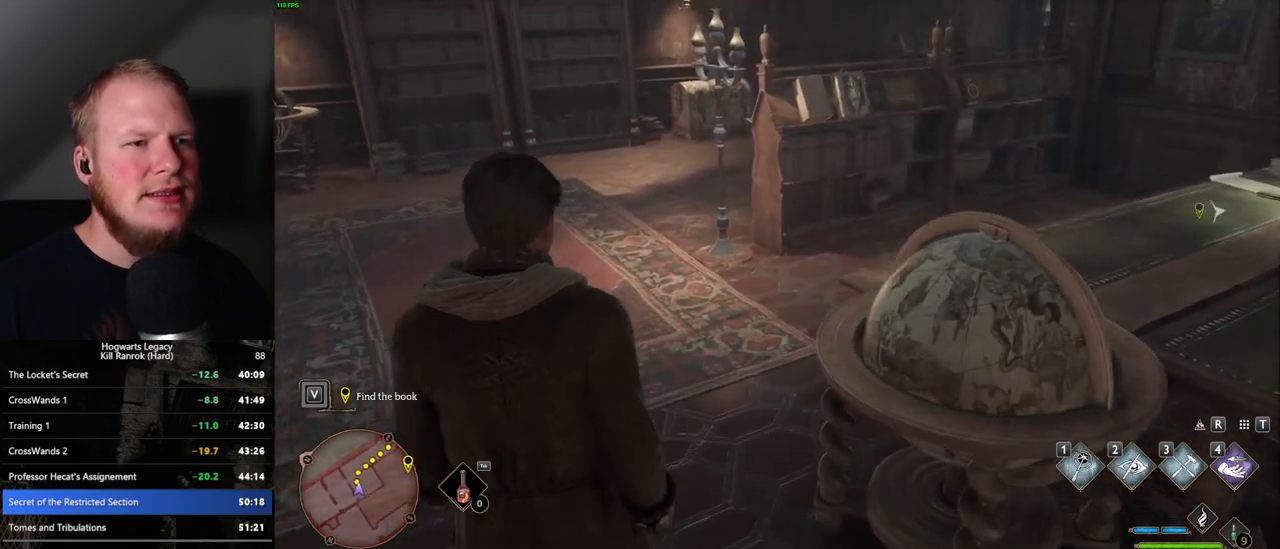
{"keys": ["w"], "mouse": [], "events": []}
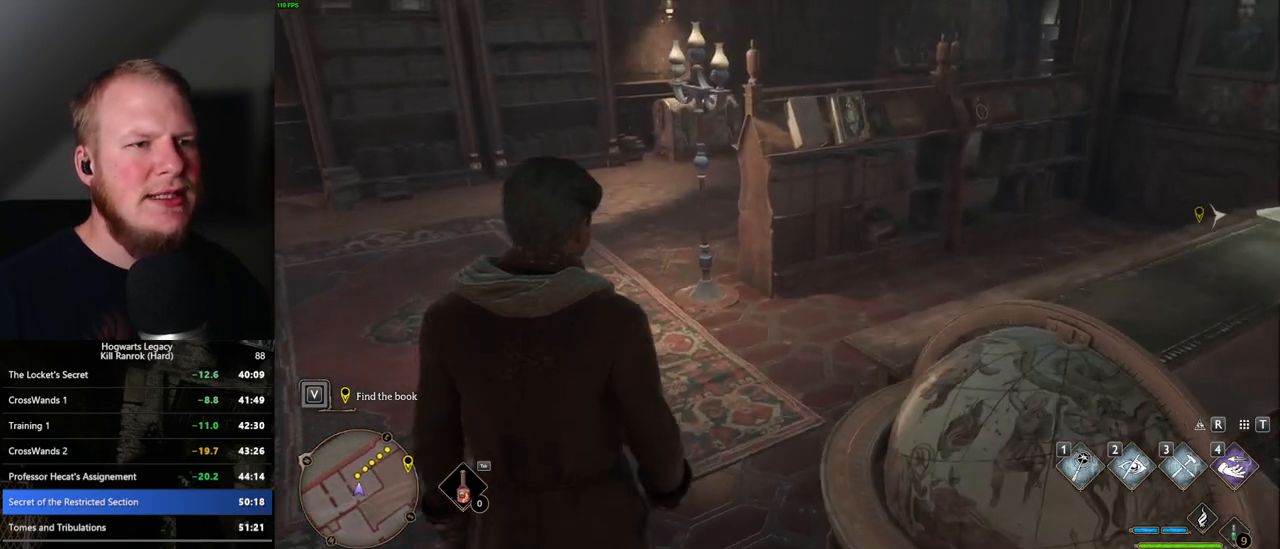
{"keys": ["w"], "mouse": [], "events": []}
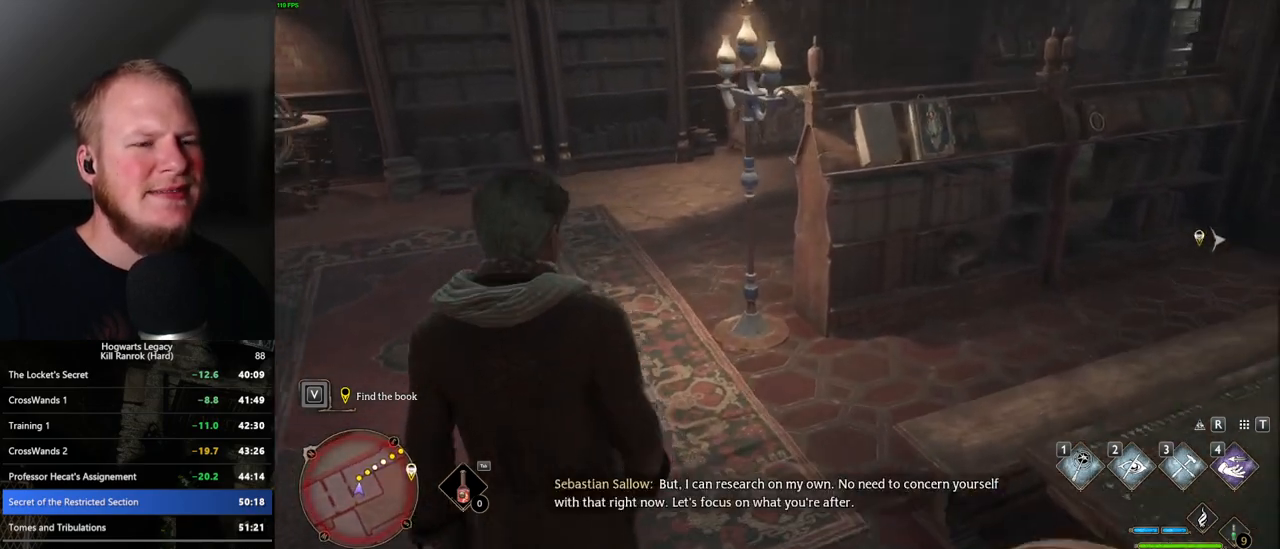
{"keys": ["w"], "mouse": [], "events": []}
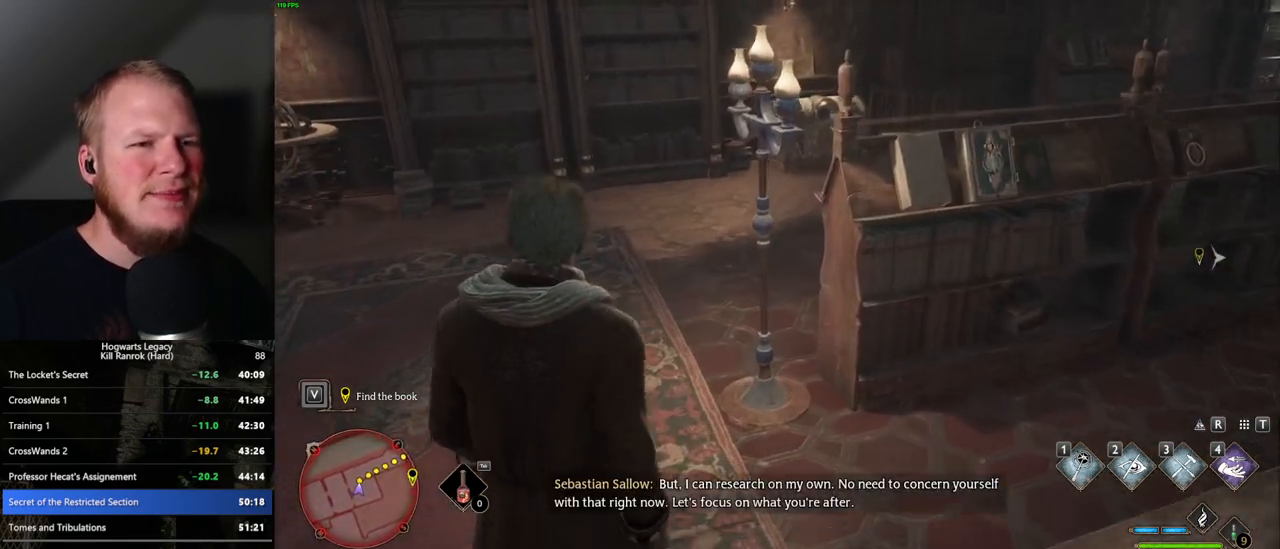
{"keys": ["w"], "mouse": [], "events": [[334, "2", "down"], [450, "2", "up"]]}
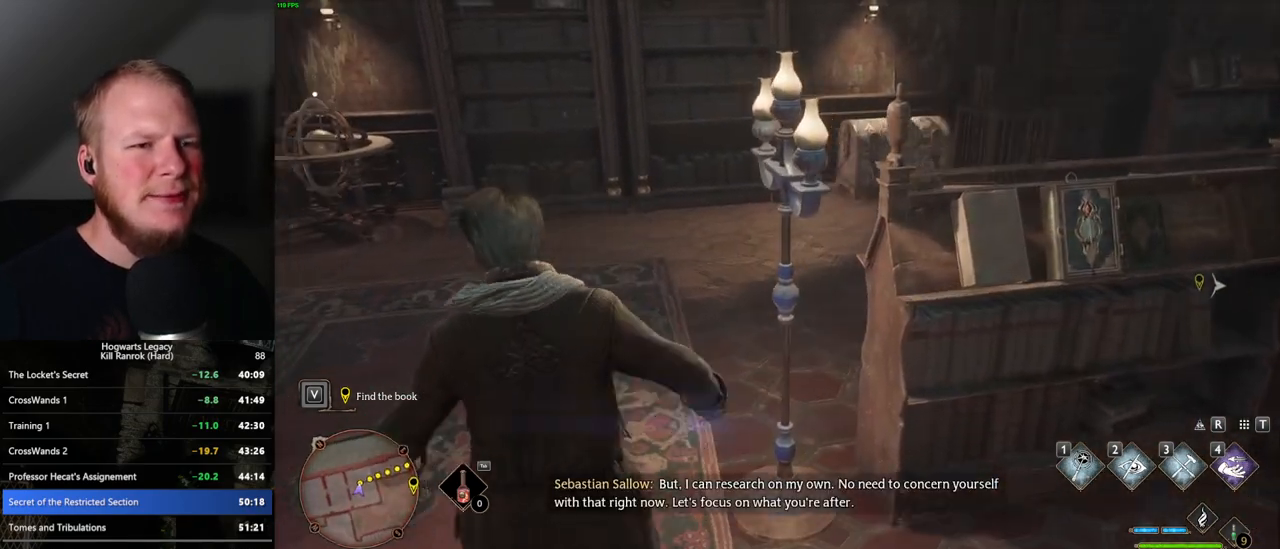
{"keys": ["w"], "mouse": [], "events": []}
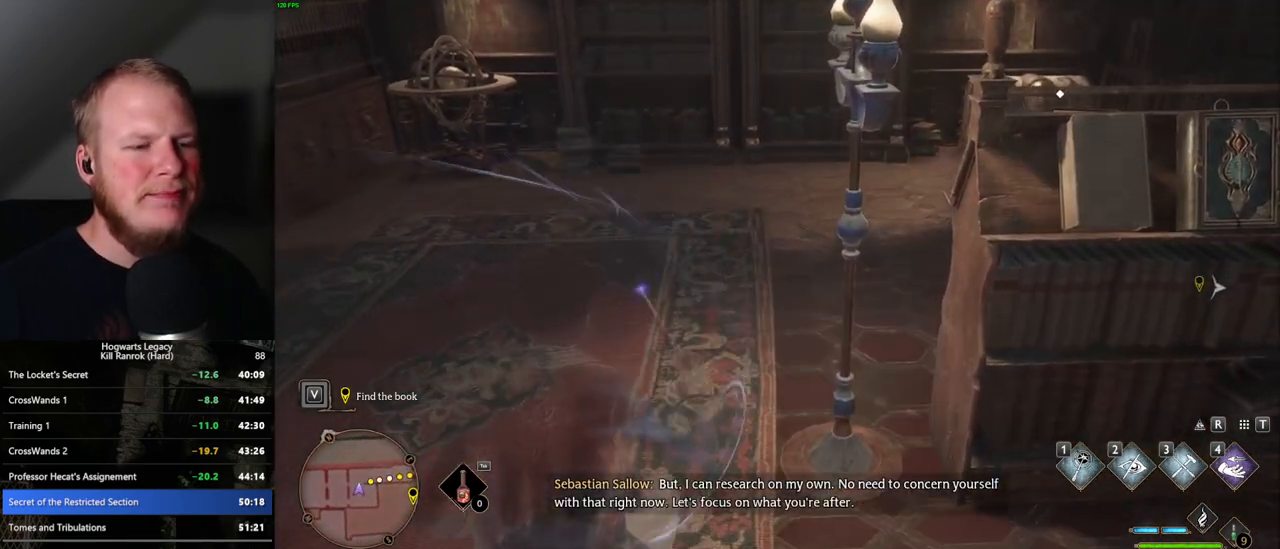
{"keys": ["w"], "mouse": [], "events": []}
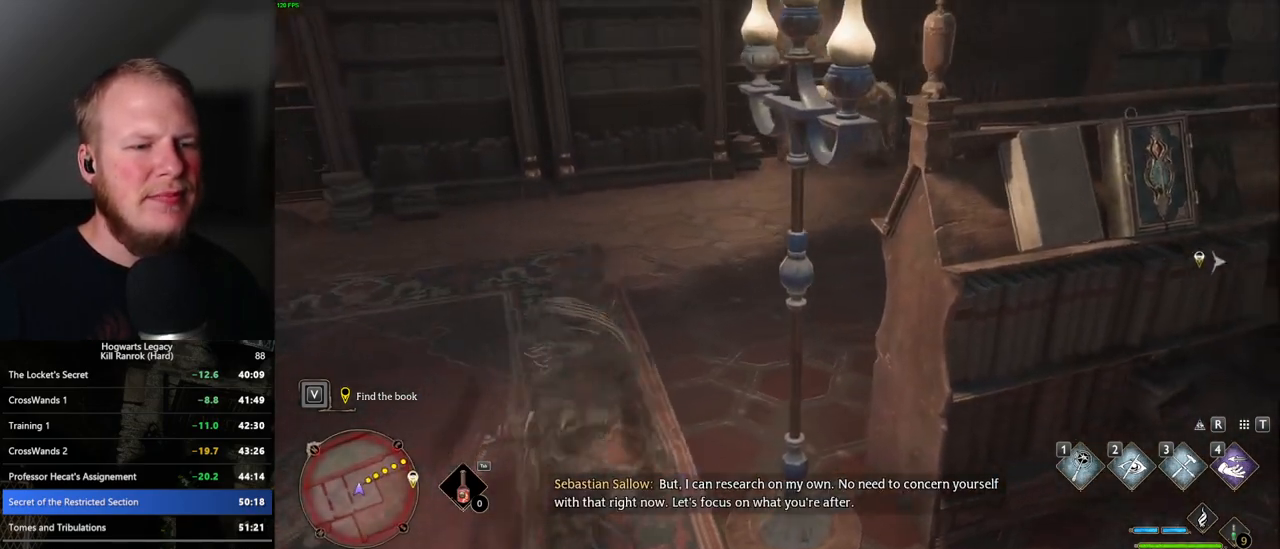
{"keys": ["w"], "mouse": [], "events": []}
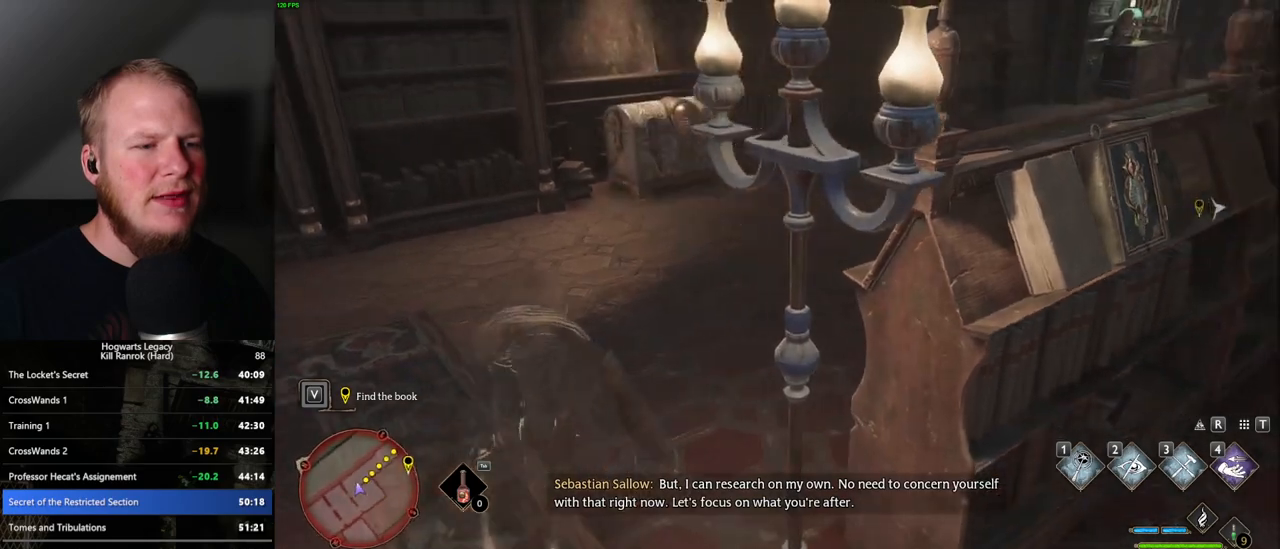
{"keys": ["w"], "mouse": [], "events": []}
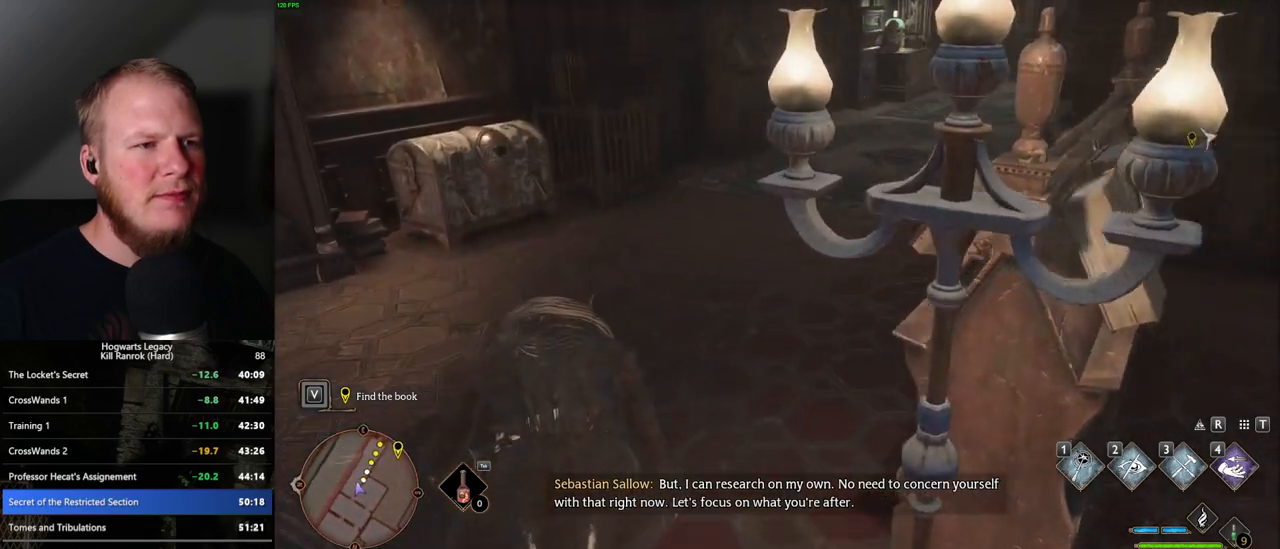
{"keys": ["w"], "mouse": [], "events": []}
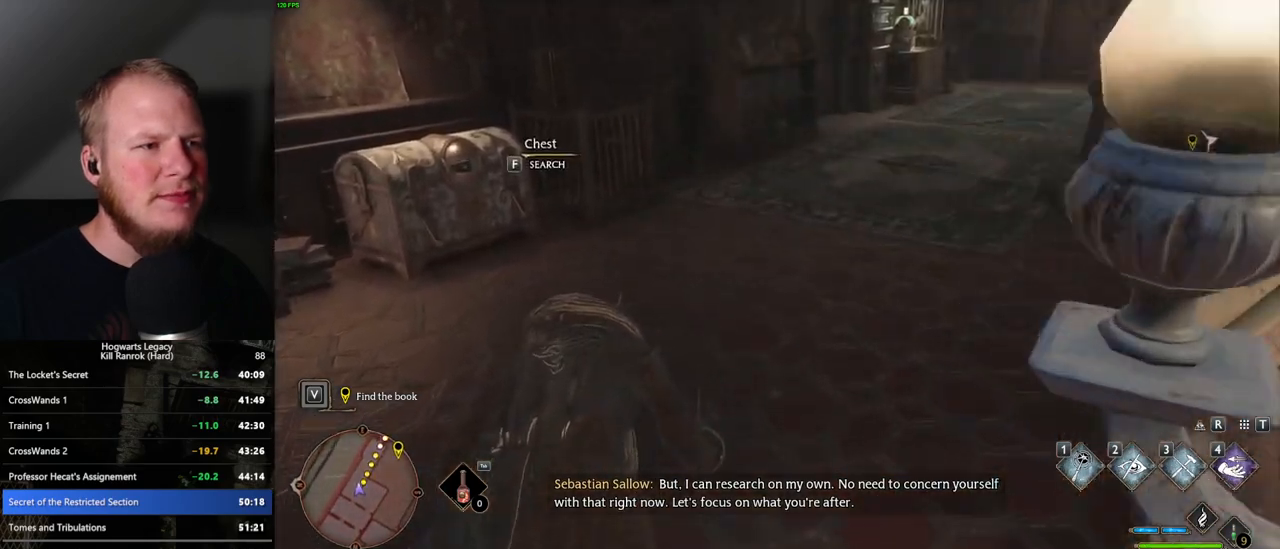
{"keys": ["w"], "mouse": [], "events": [[217, "f", "down"], [300, "f", "up"]]}
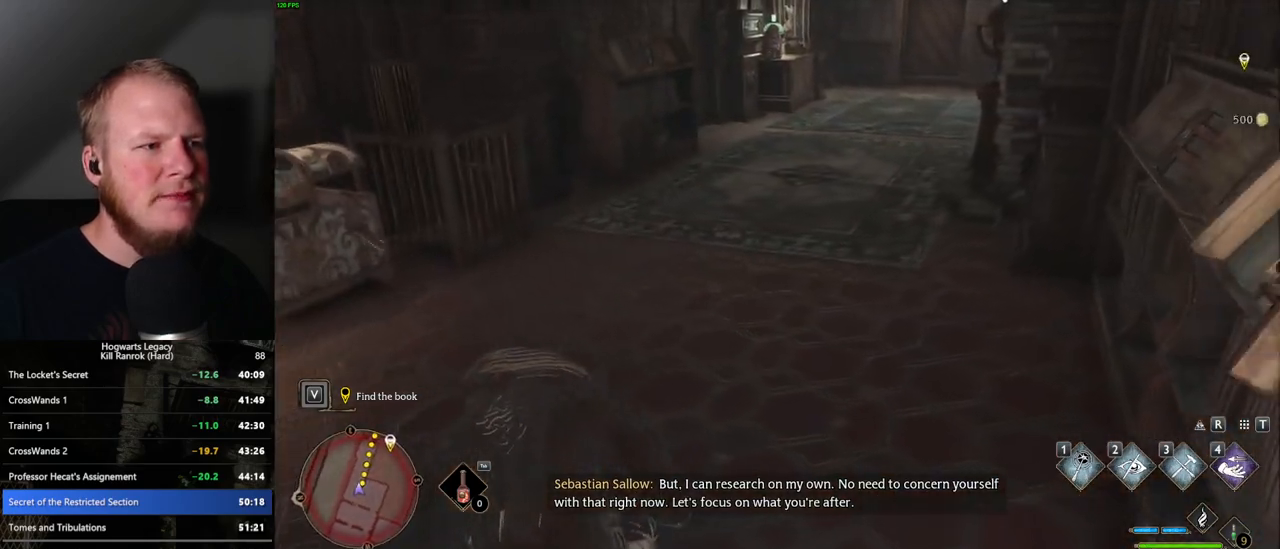
{"keys": ["w"], "mouse": [], "events": []}
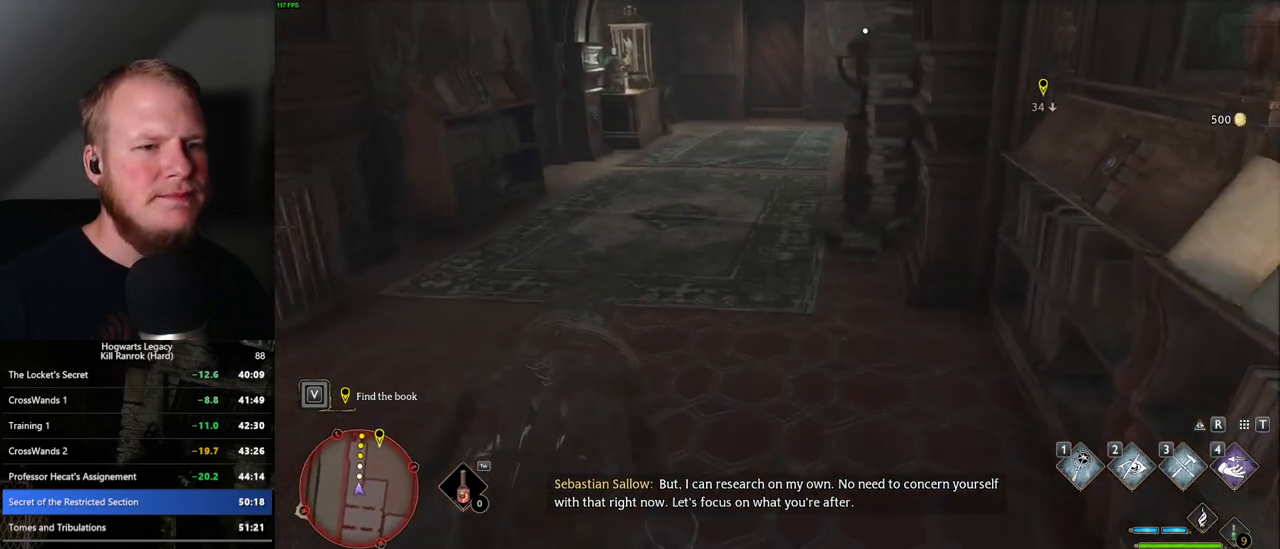
{"keys": ["w"], "mouse": [], "events": []}
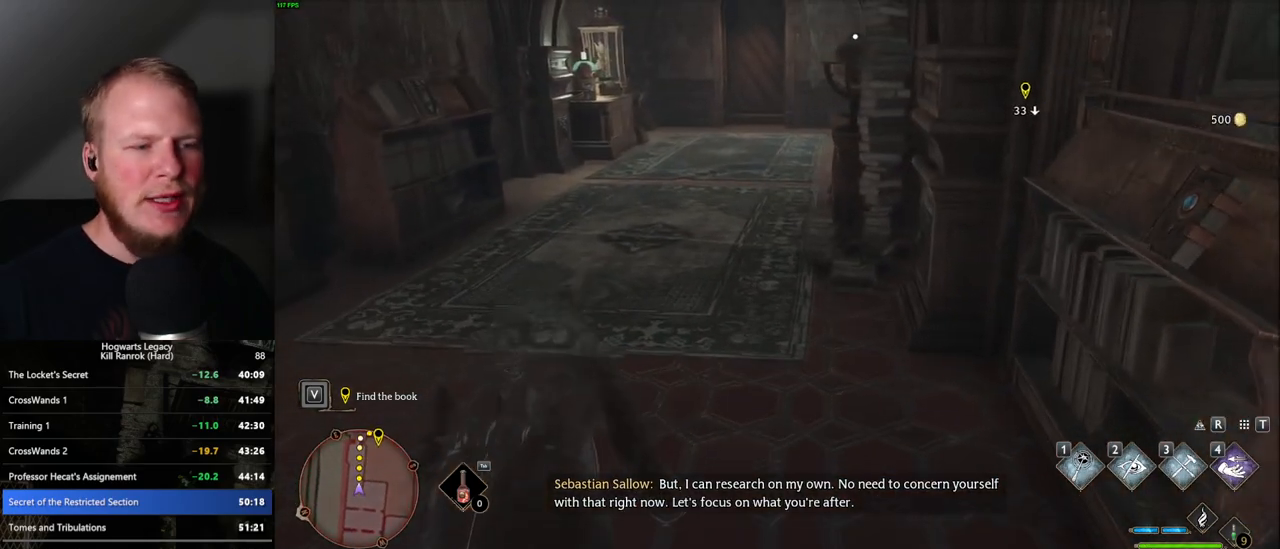
{"keys": ["w"], "mouse": [], "events": []}
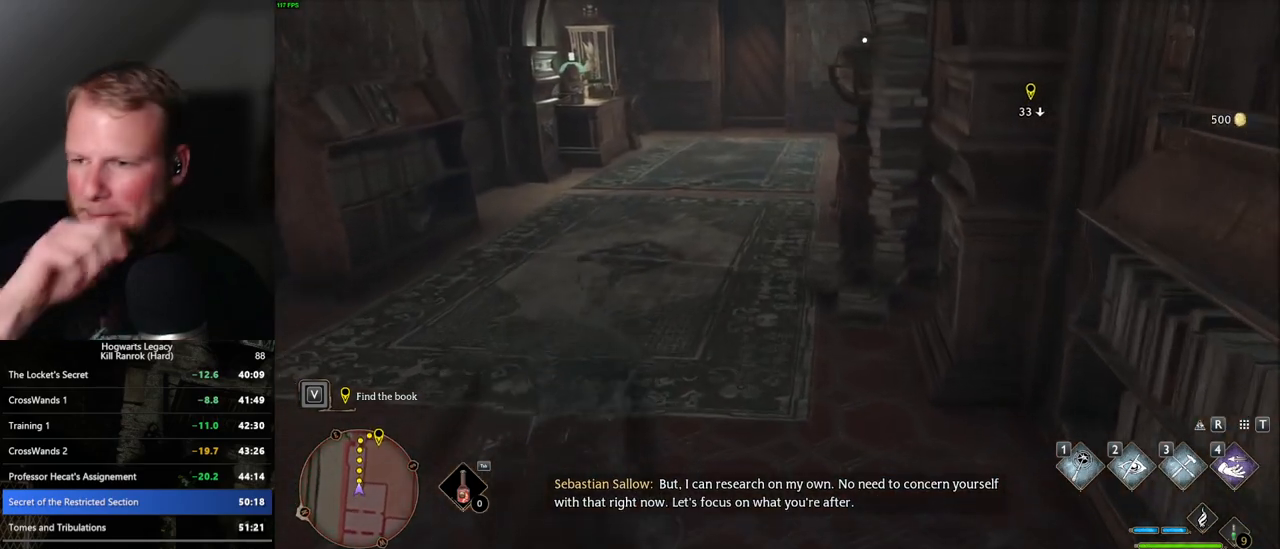
{"keys": ["w"], "mouse": [], "events": []}
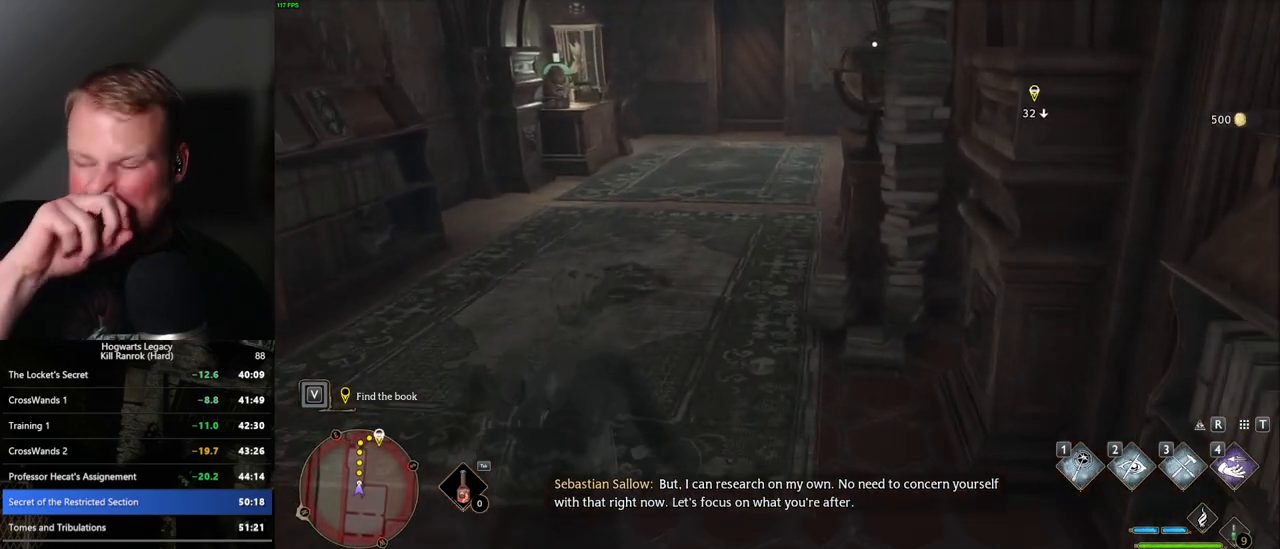
{"keys": ["w"], "mouse": [], "events": []}
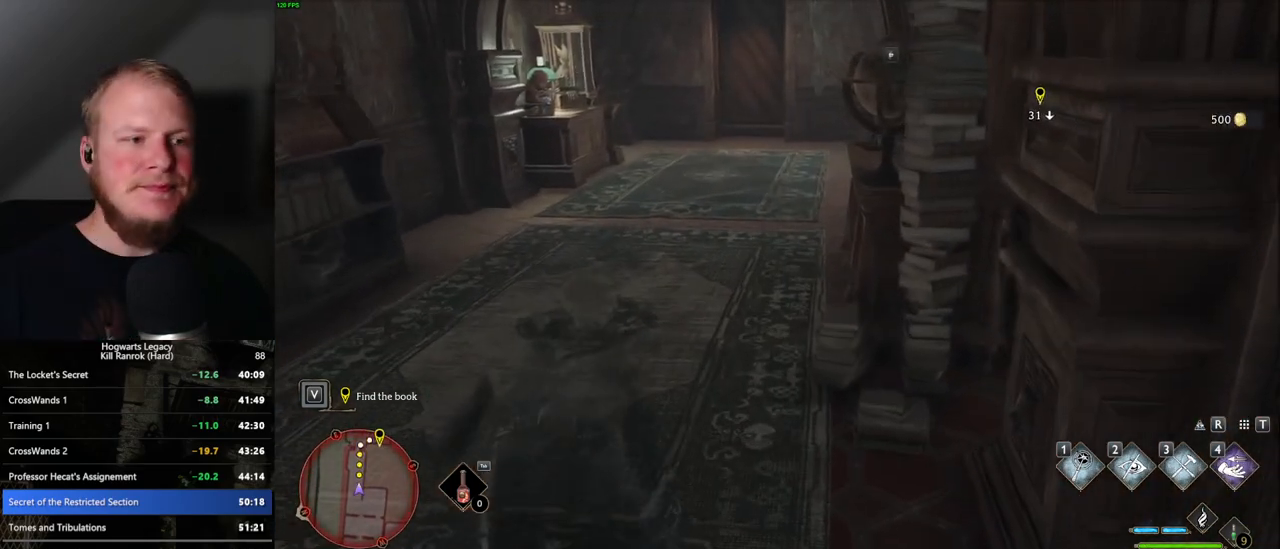
{"keys": ["w"], "mouse": [], "events": []}
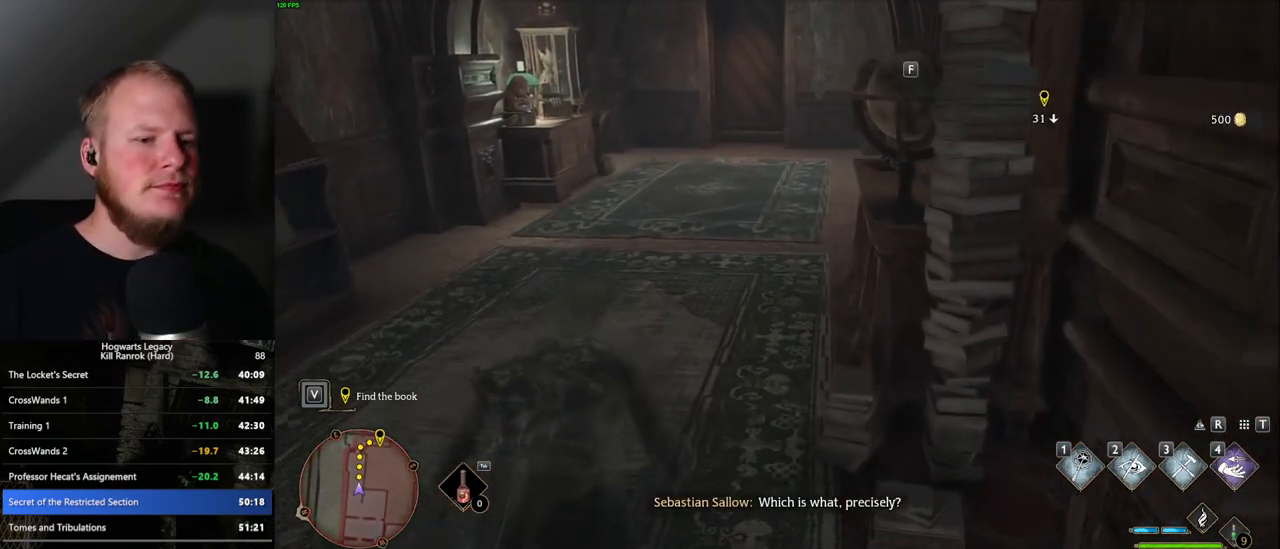
{"keys": ["w"], "mouse": [], "events": []}
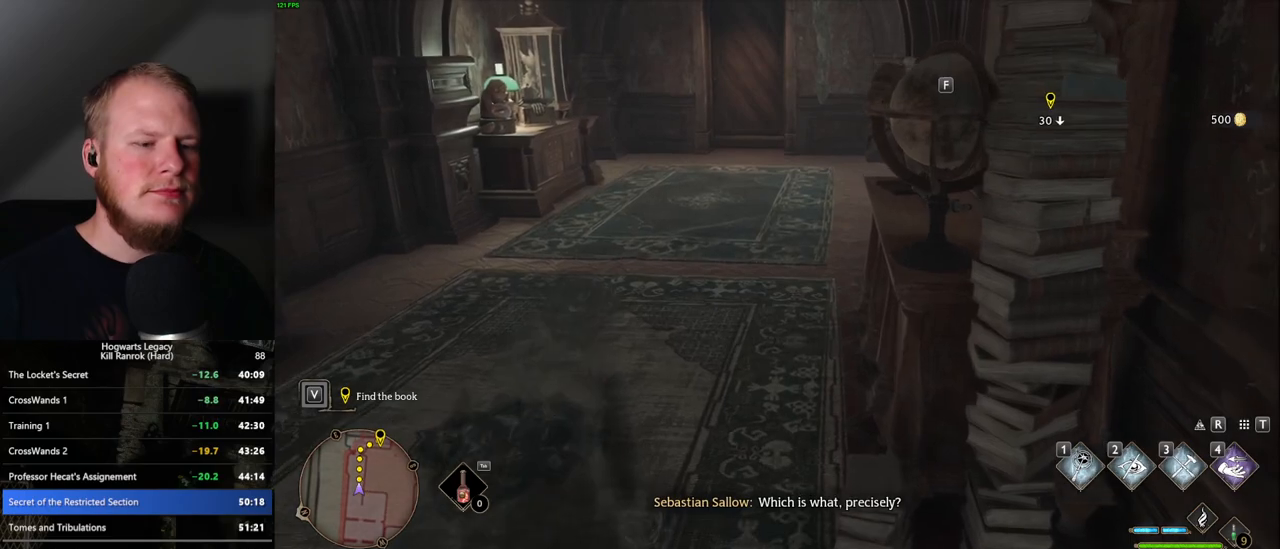
{"keys": ["w"], "mouse": [], "events": []}
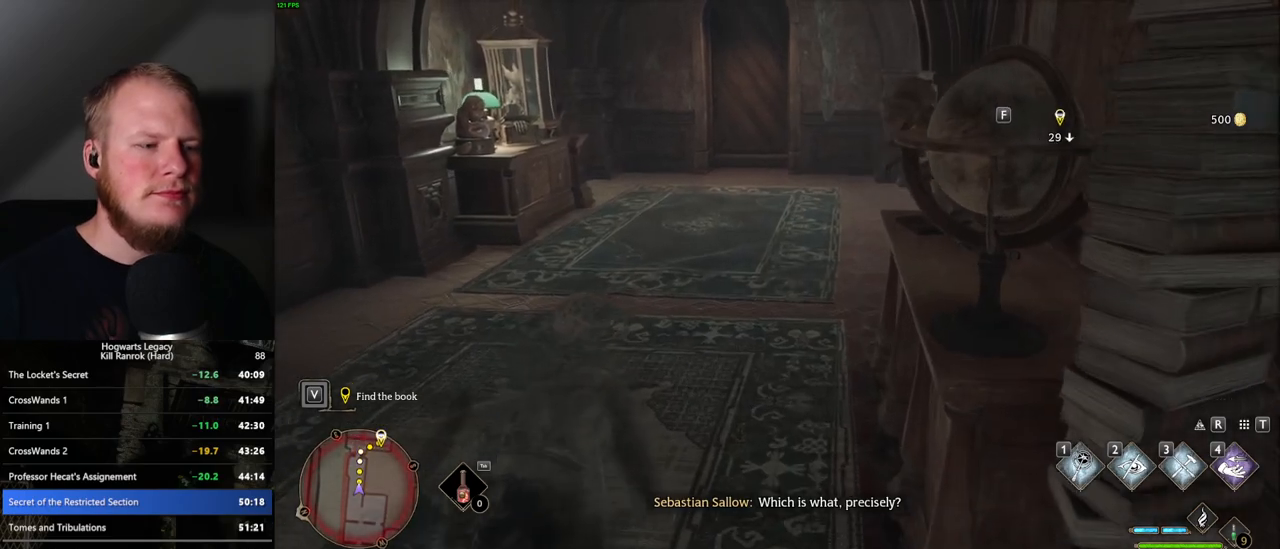
{"keys": ["w"], "mouse": [], "events": []}
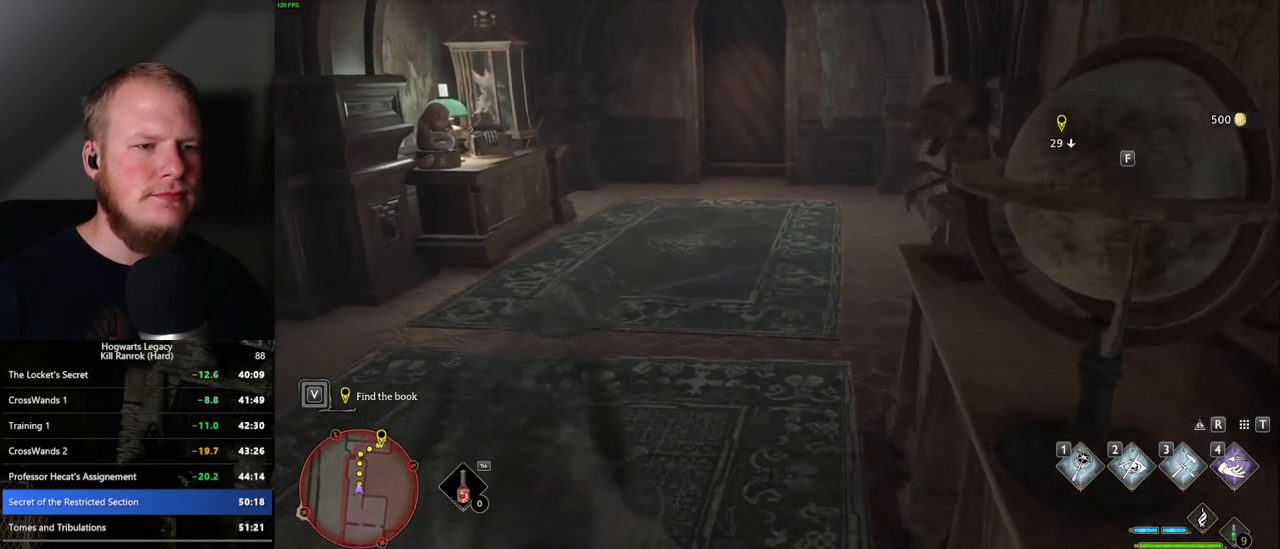
{"keys": ["w"], "mouse": [], "events": []}
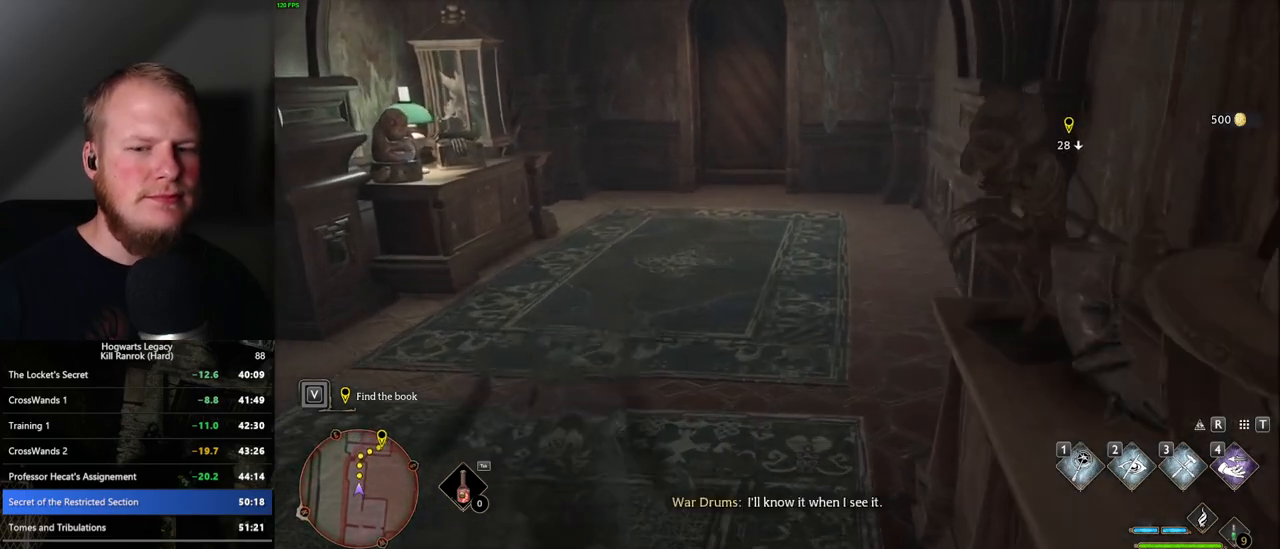
{"keys": ["w"], "mouse": [], "events": []}
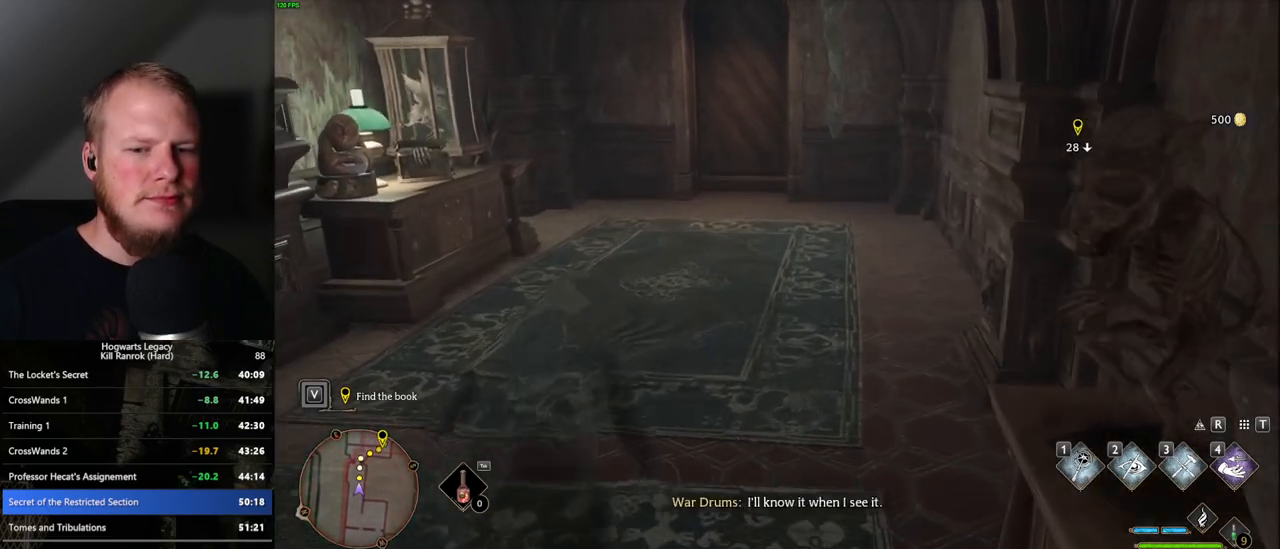
{"keys": ["w"], "mouse": [], "events": []}
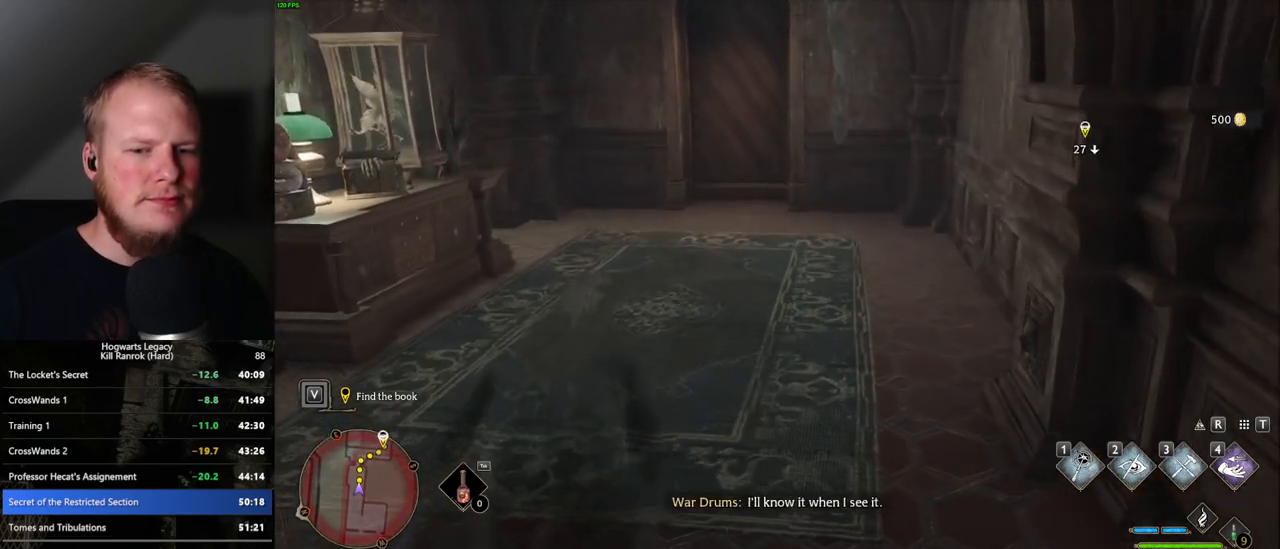
{"keys": ["w"], "mouse": [], "events": []}
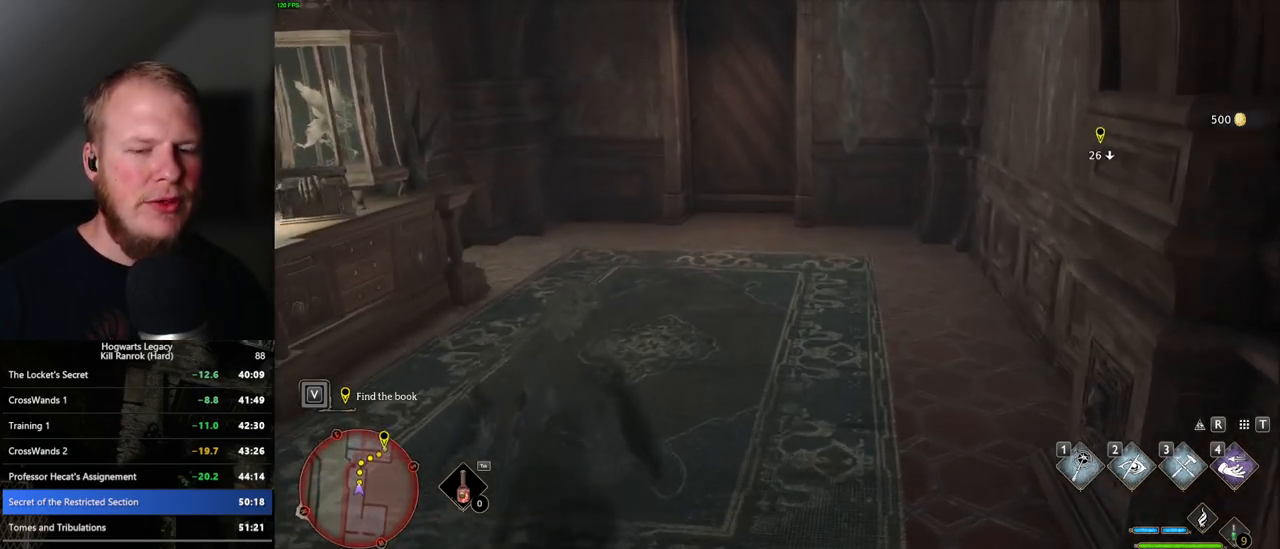
{"keys": ["w"], "mouse": [], "events": []}
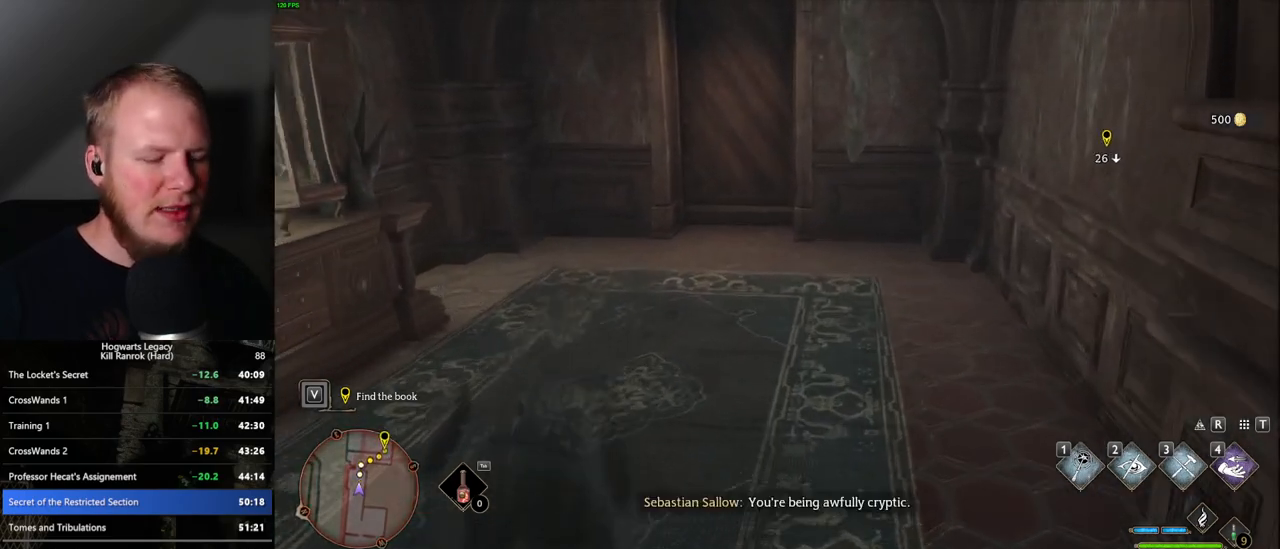
{"keys": ["w"], "mouse": [], "events": []}